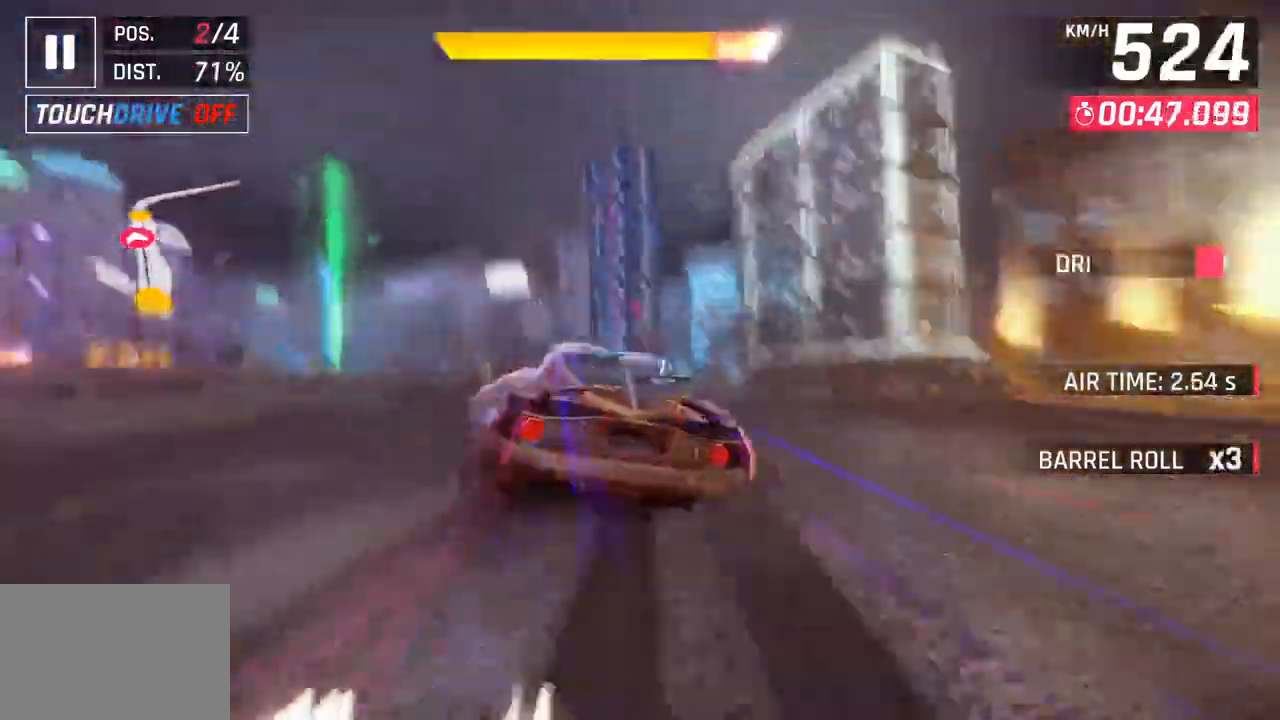
Gameplay with a controller (PlayStation layout); each line is a JSON object with the inputs held at the frame after it. "events" lists button and stick changes between this image and that frame as [ms after this image, input, new state], when the widget could be followed in between.
{"buttons": [], "left_stick": "down", "right_stick": "center", "events": [[33, "CROSS", "down"], [33, "SQUARE", "up"], [67, "left_stick", "right"], [200, "CROSS", "up"], [200, "SQUARE", "down"], [317, "left_stick", "down-right"], [433, "SQUARE", "up"], [433, "left_stick", "down"]]}
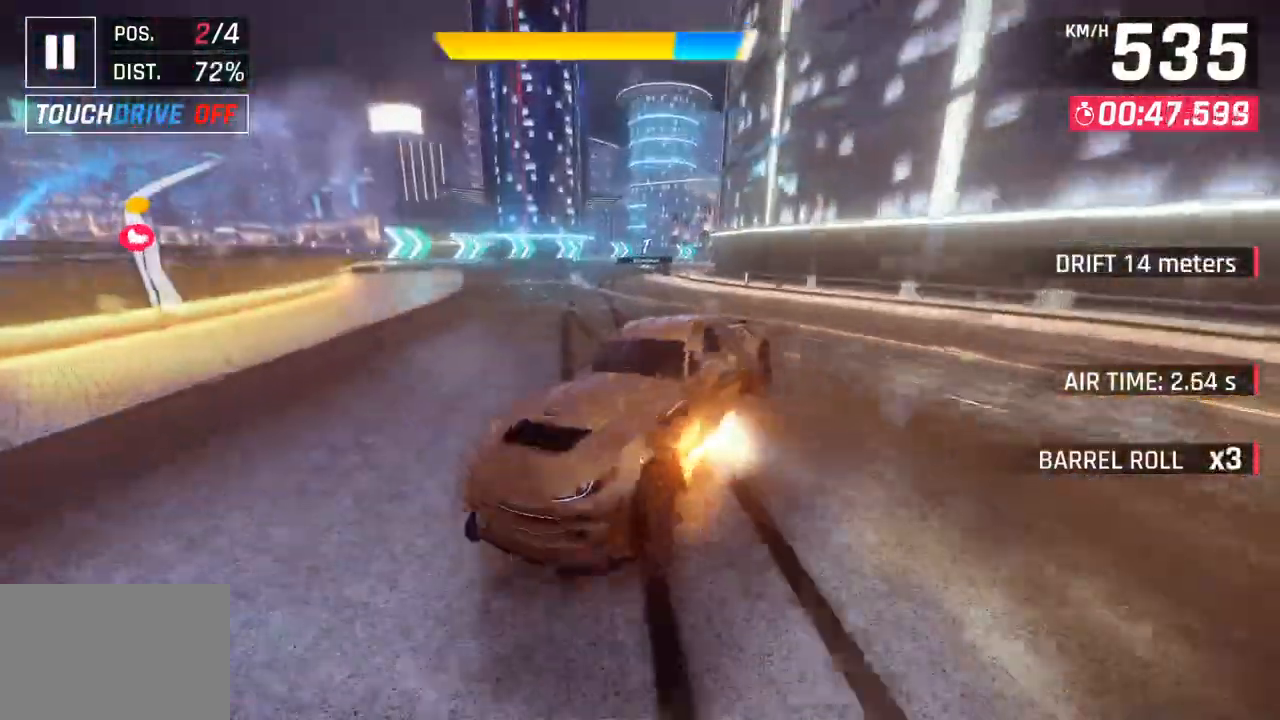
{"buttons": [], "left_stick": "right", "right_stick": "center", "events": [[183, "left_stick", "center"], [267, "SQUARE", "down"], [267, "left_stick", "right"], [400, "SQUARE", "up"]]}
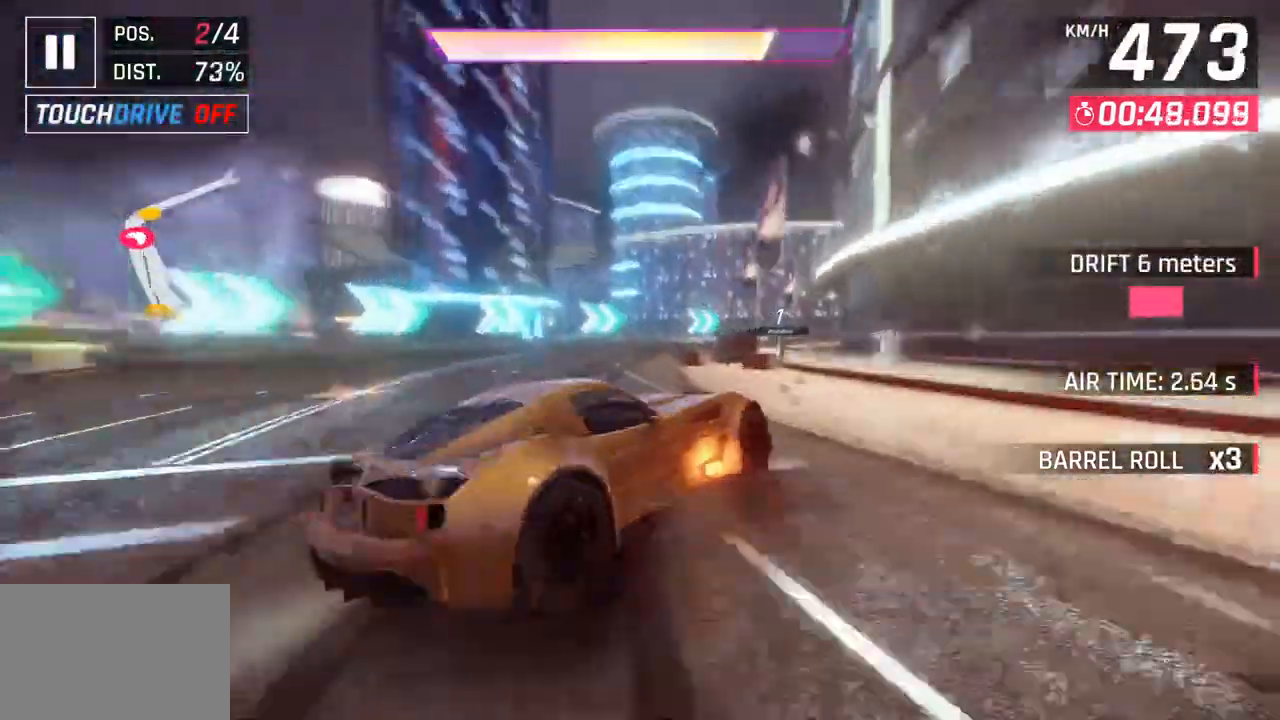
{"buttons": [], "left_stick": "right", "right_stick": "center", "events": []}
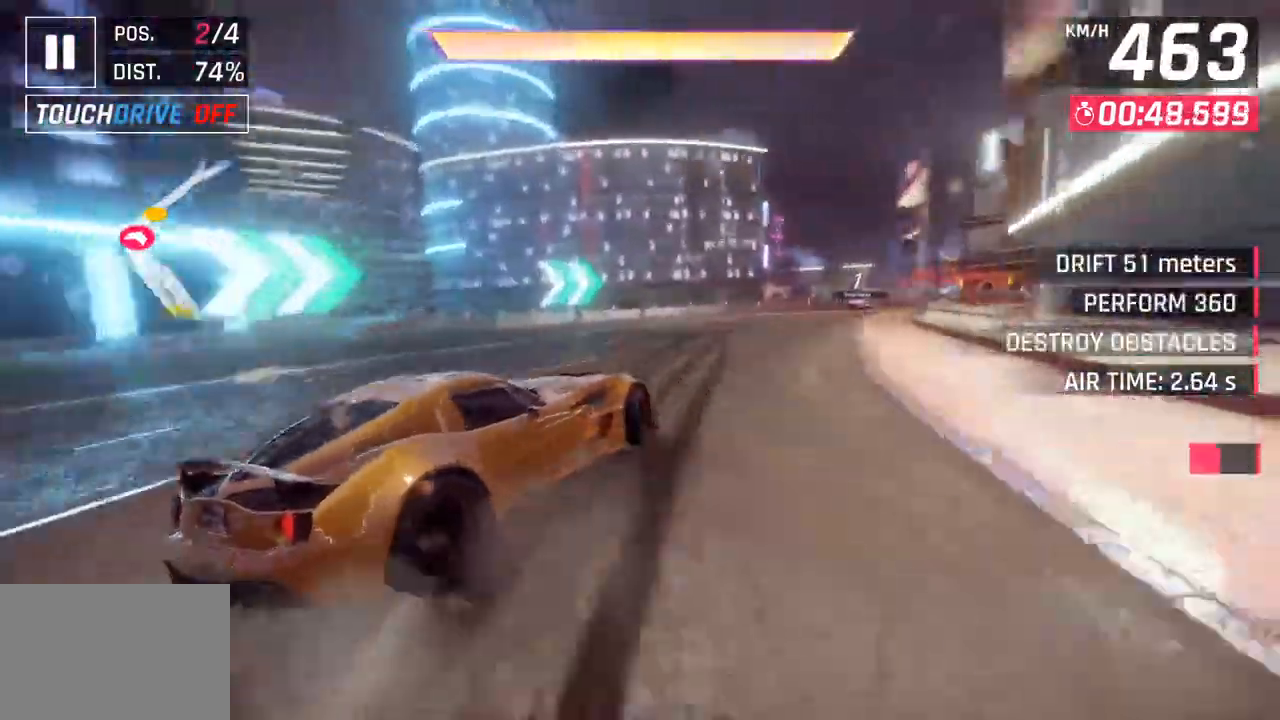
{"buttons": ["CROSS", "R1"], "left_stick": "down-left", "right_stick": "center", "events": [[433, "left_stick", "down-left"], [483, "CROSS", "down"], [483, "R1", "down"]]}
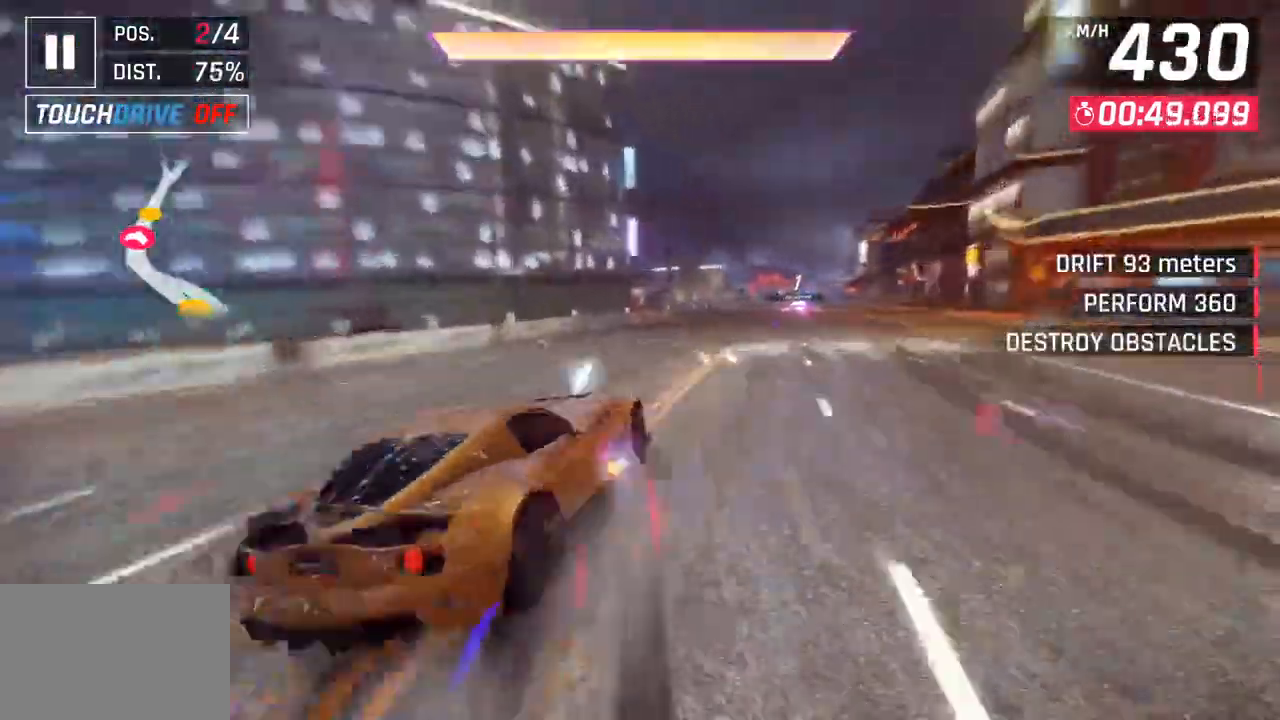
{"buttons": [], "left_stick": "right", "right_stick": "center", "events": [[17, "left_stick", "center"], [83, "left_stick", "right"], [133, "CROSS", "up"], [167, "R1", "up"]]}
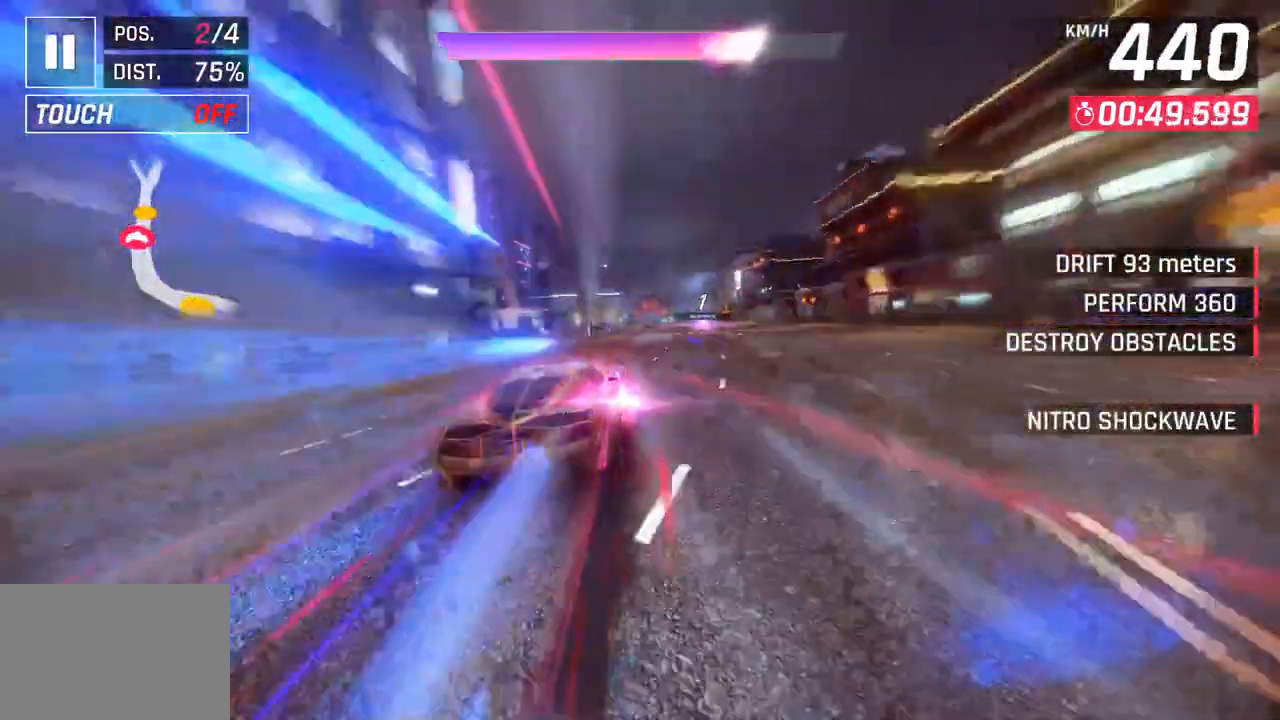
{"buttons": ["CROSS"], "left_stick": "right", "right_stick": "center", "events": [[500, "CROSS", "down"]]}
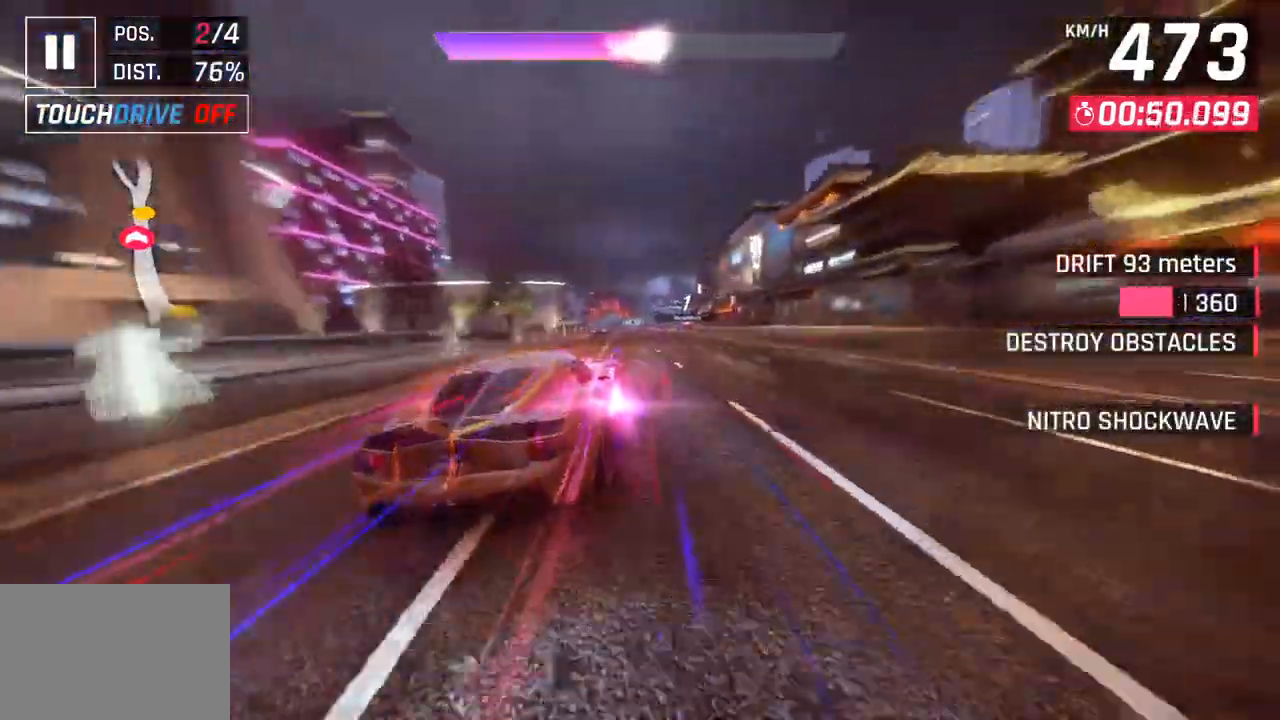
{"buttons": [], "left_stick": "down-right", "right_stick": "center", "events": [[183, "SQUARE", "down"], [217, "SQUARE", "up"], [333, "left_stick", "down-right"], [367, "CROSS", "up"]]}
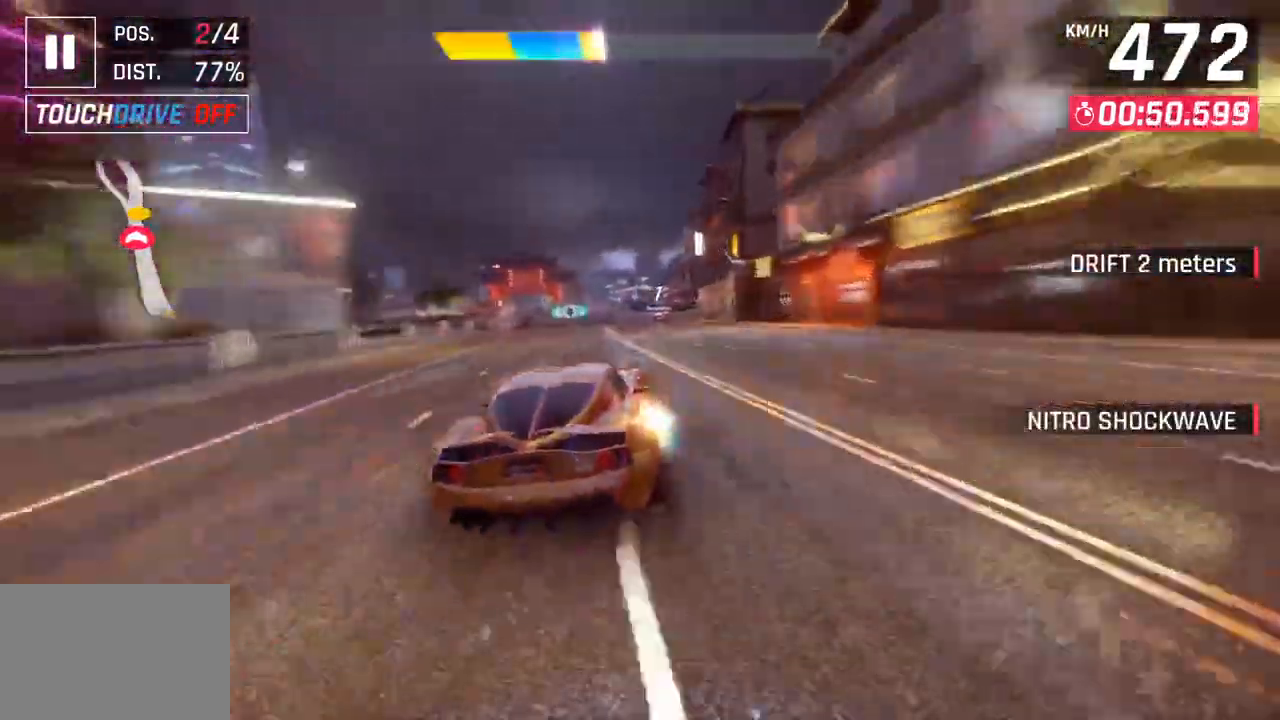
{"buttons": [], "left_stick": "center", "right_stick": "center", "events": [[500, "left_stick", "center"]]}
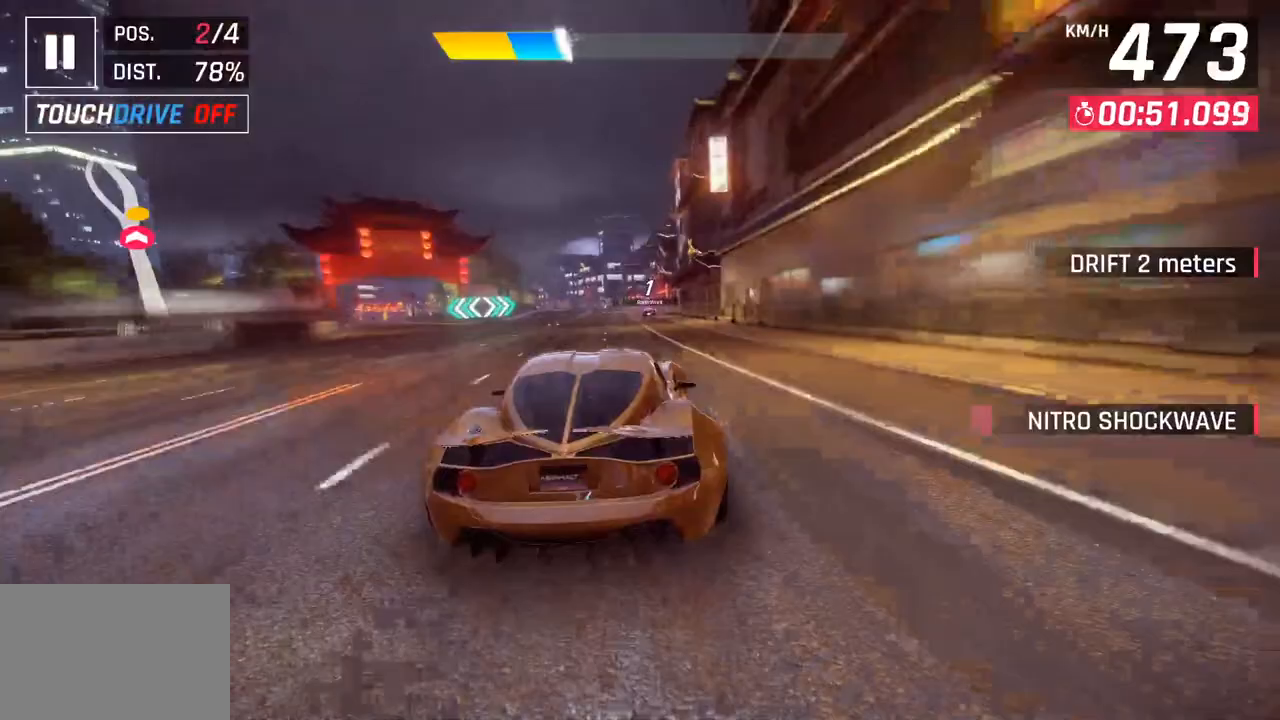
{"buttons": [], "left_stick": "right", "right_stick": "center", "events": [[350, "CROSS", "down"], [450, "left_stick", "right"], [467, "CROSS", "up"]]}
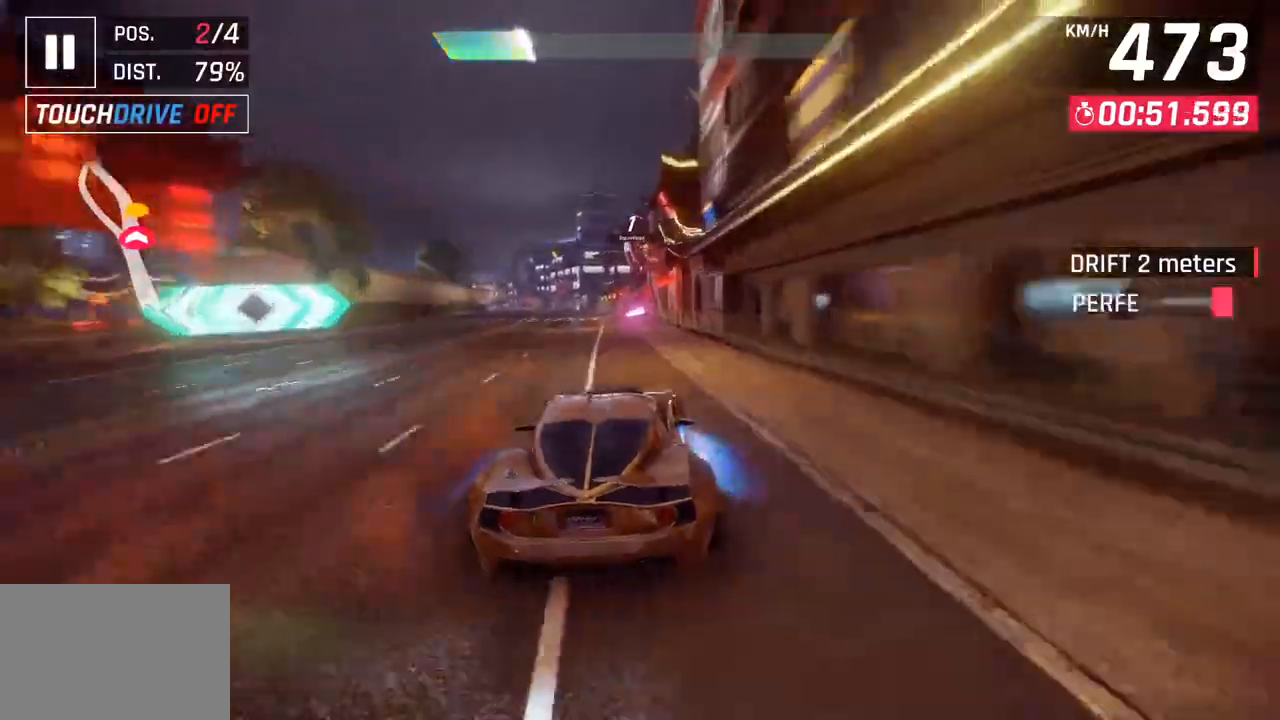
{"buttons": [], "left_stick": "left", "right_stick": "center", "events": [[167, "left_stick", "center"], [267, "left_stick", "left"], [333, "SQUARE", "down"], [383, "CROSS", "down"], [383, "SQUARE", "up"], [483, "CROSS", "up"]]}
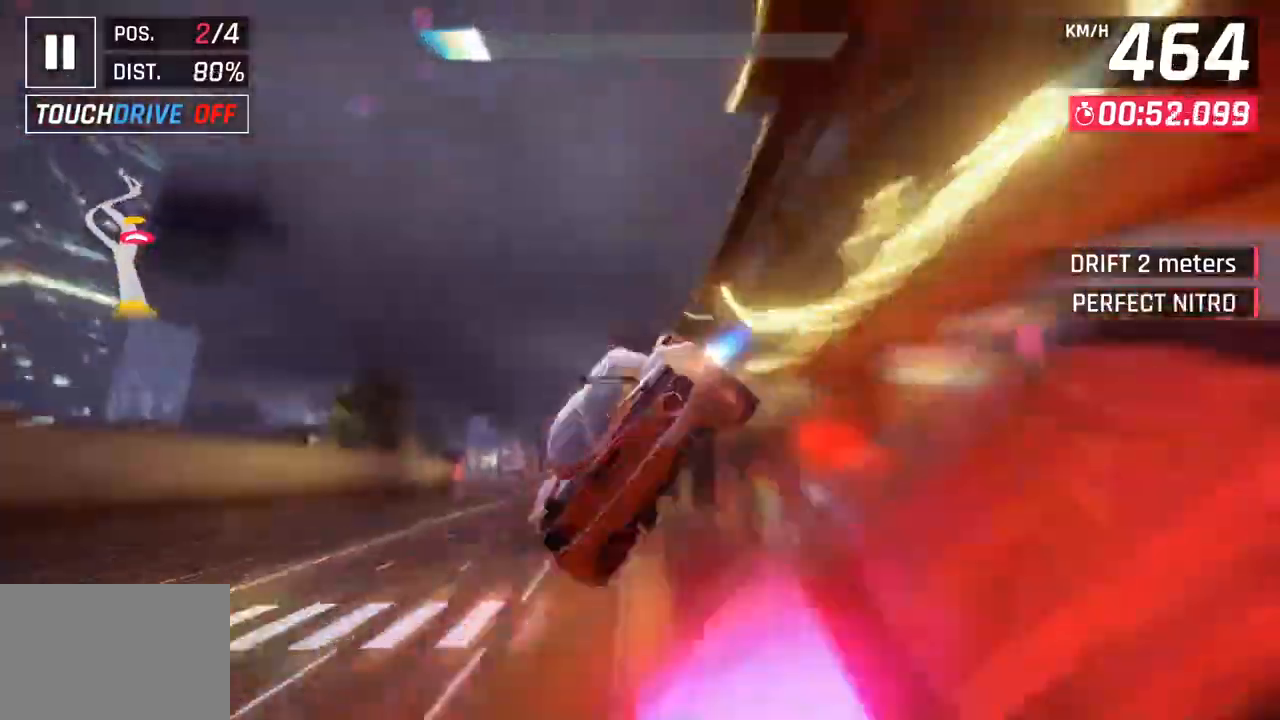
{"buttons": ["CROSS", "R1"], "left_stick": "left", "right_stick": "center", "events": [[133, "CROSS", "down"], [183, "R1", "down"], [300, "CROSS", "up"], [333, "R1", "up"], [400, "CROSS", "down"], [417, "R1", "down"]]}
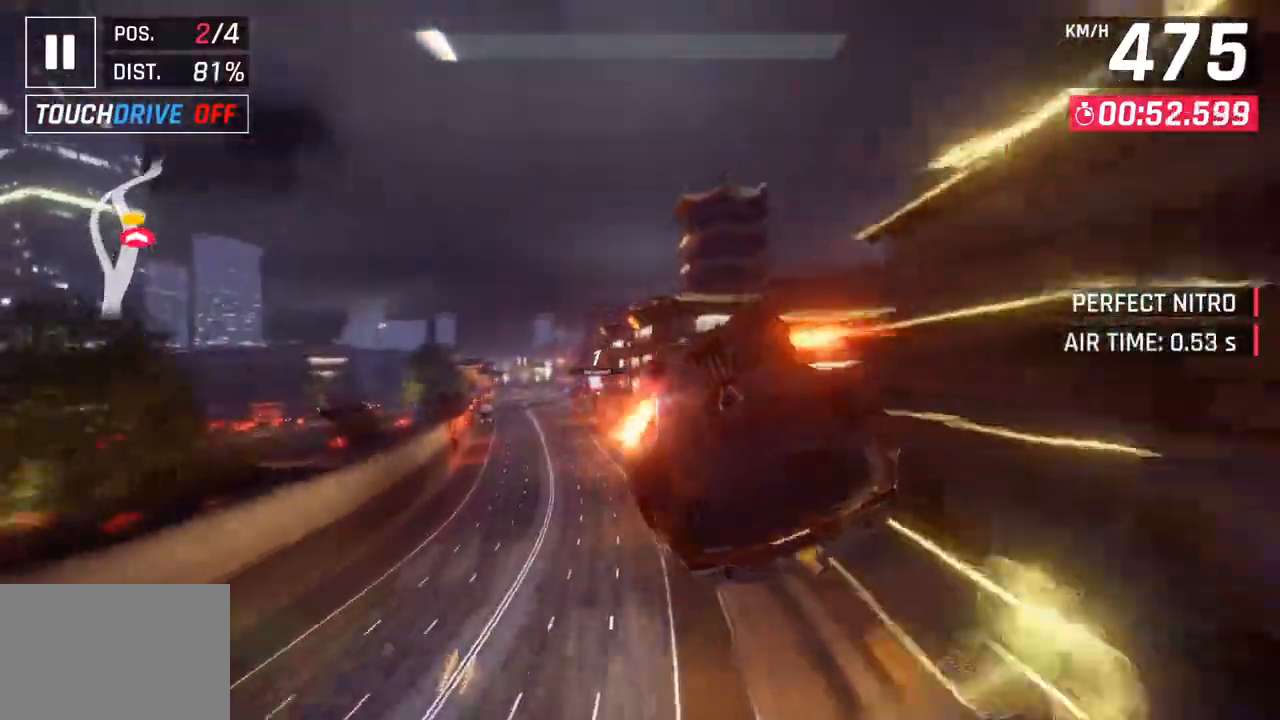
{"buttons": ["CROSS", "R1"], "left_stick": "left", "right_stick": "center", "events": [[67, "CROSS", "up"], [83, "R1", "up"], [150, "CROSS", "down"], [150, "R1", "down"], [317, "CROSS", "up"], [333, "R1", "up"], [400, "CROSS", "down"], [400, "R1", "down"]]}
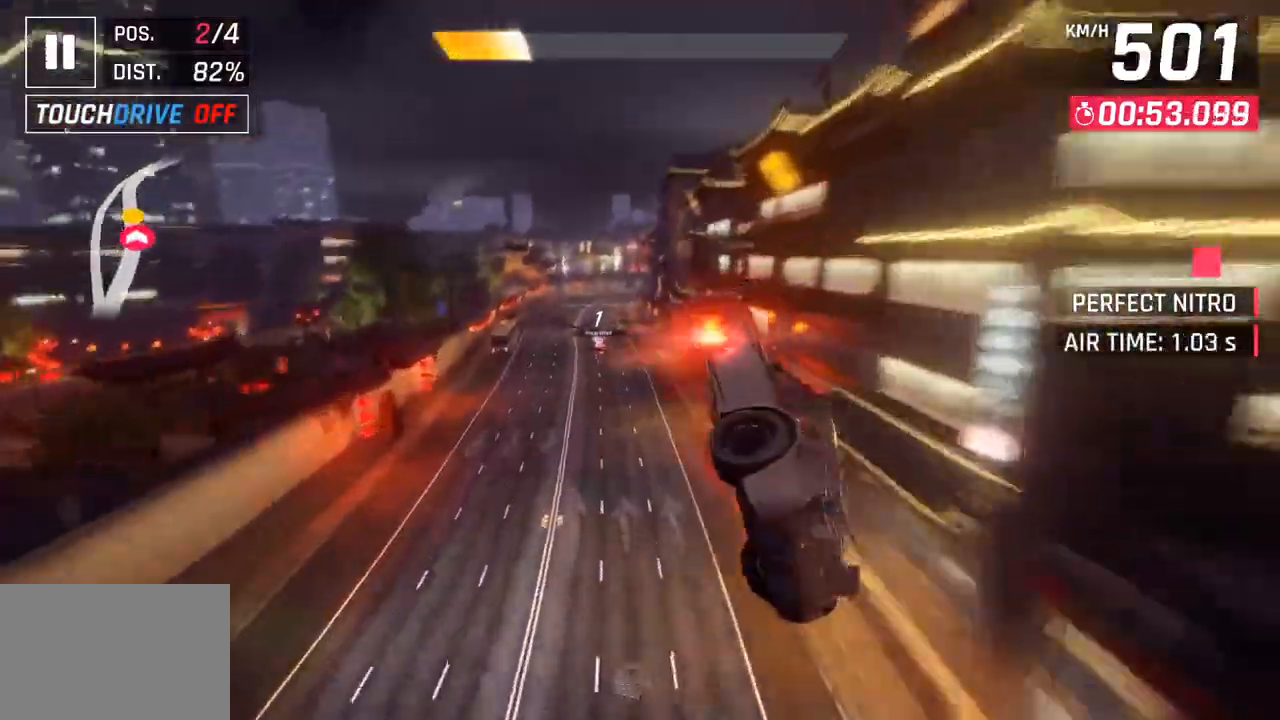
{"buttons": [], "left_stick": "center", "right_stick": "center", "events": [[67, "CROSS", "up"], [83, "R1", "up"], [150, "CROSS", "down"], [167, "R1", "down"], [317, "CROSS", "up"], [333, "R1", "up"], [367, "left_stick", "center"]]}
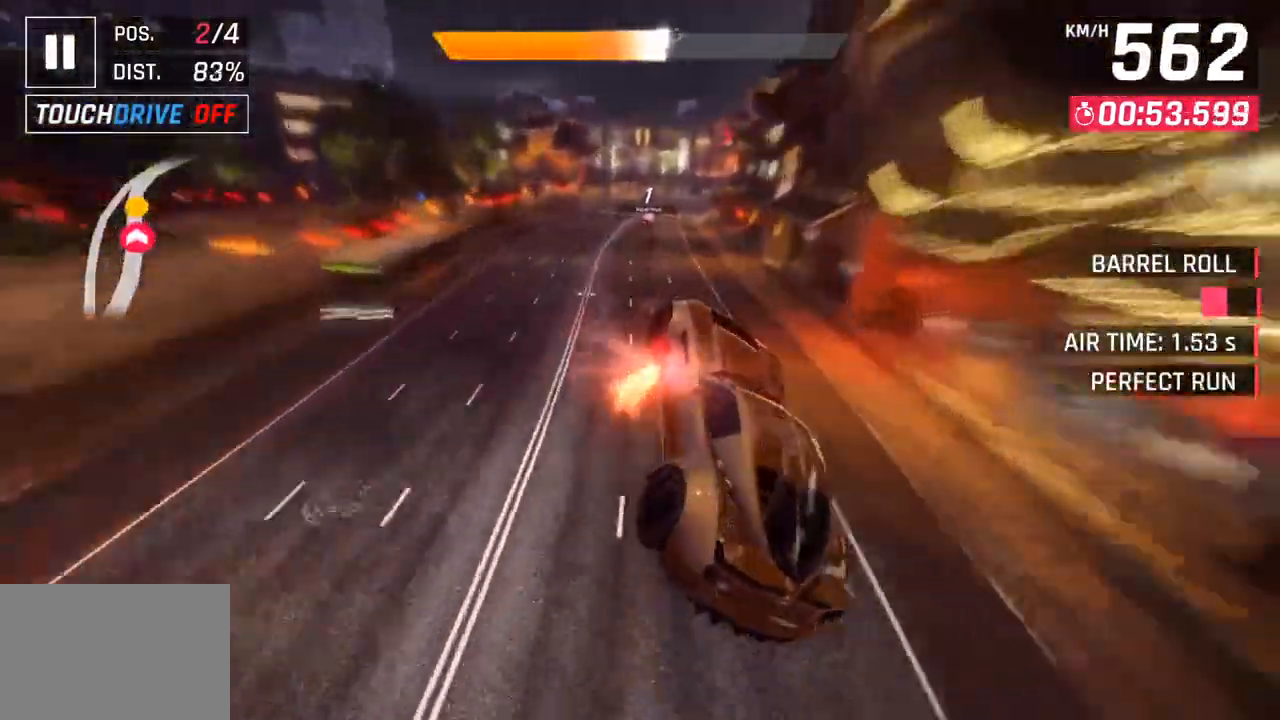
{"buttons": [], "left_stick": "right", "right_stick": "center", "events": [[17, "left_stick", "right"], [200, "SQUARE", "down"], [350, "SQUARE", "up"]]}
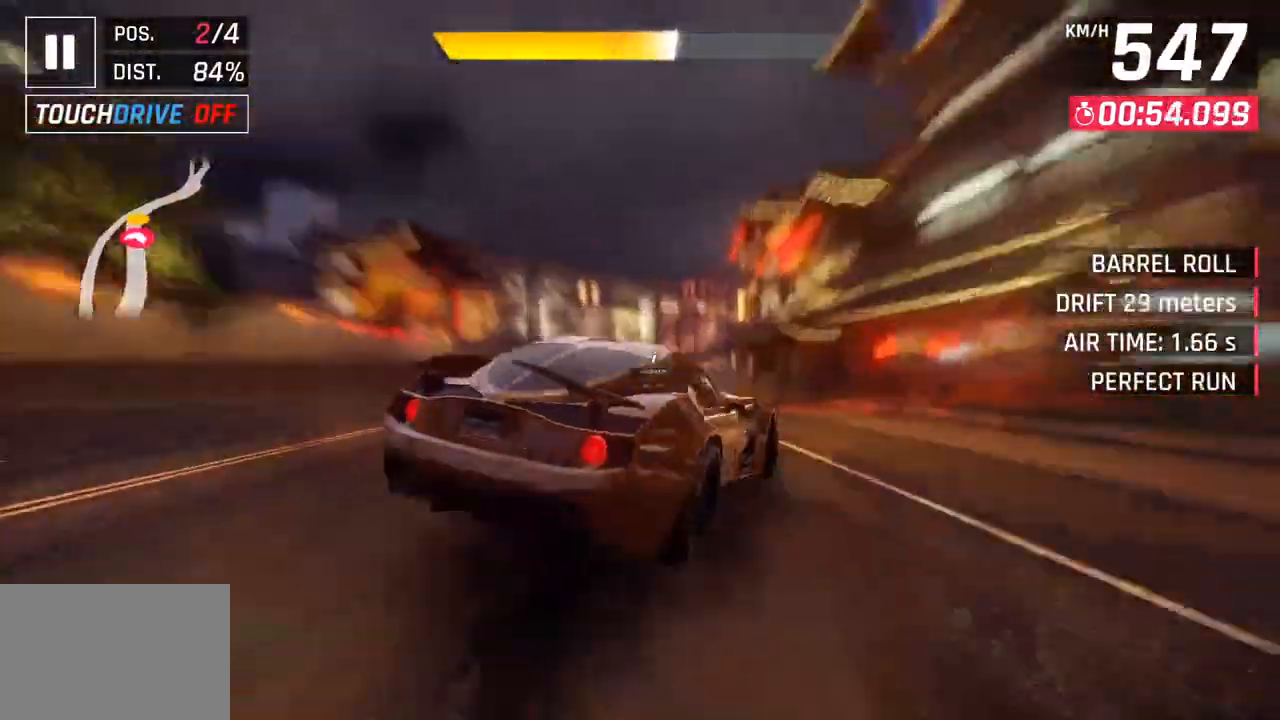
{"buttons": ["CROSS", "SQUARE", "R1"], "left_stick": "right", "right_stick": "center", "events": [[250, "CROSS", "down"], [250, "R1", "down"], [300, "SQUARE", "down"]]}
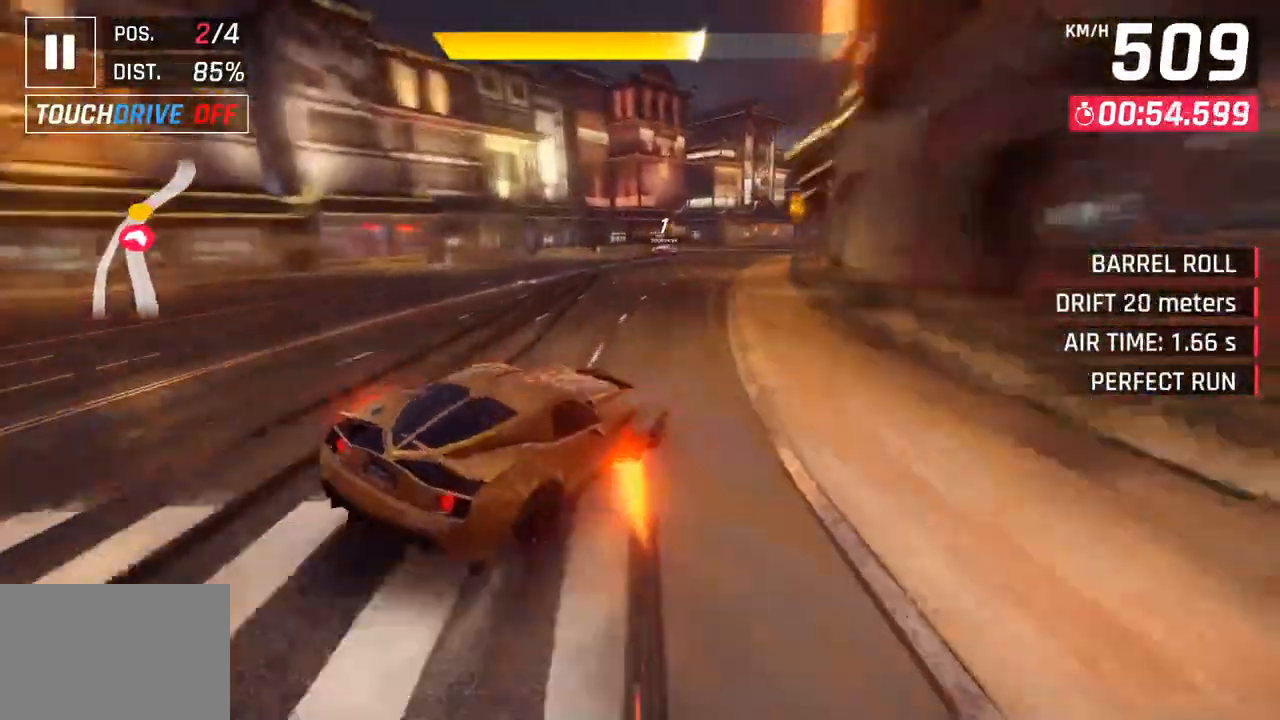
{"buttons": [], "left_stick": "right", "right_stick": "center", "events": [[50, "CROSS", "up"], [50, "R1", "up"], [50, "SQUARE", "up"]]}
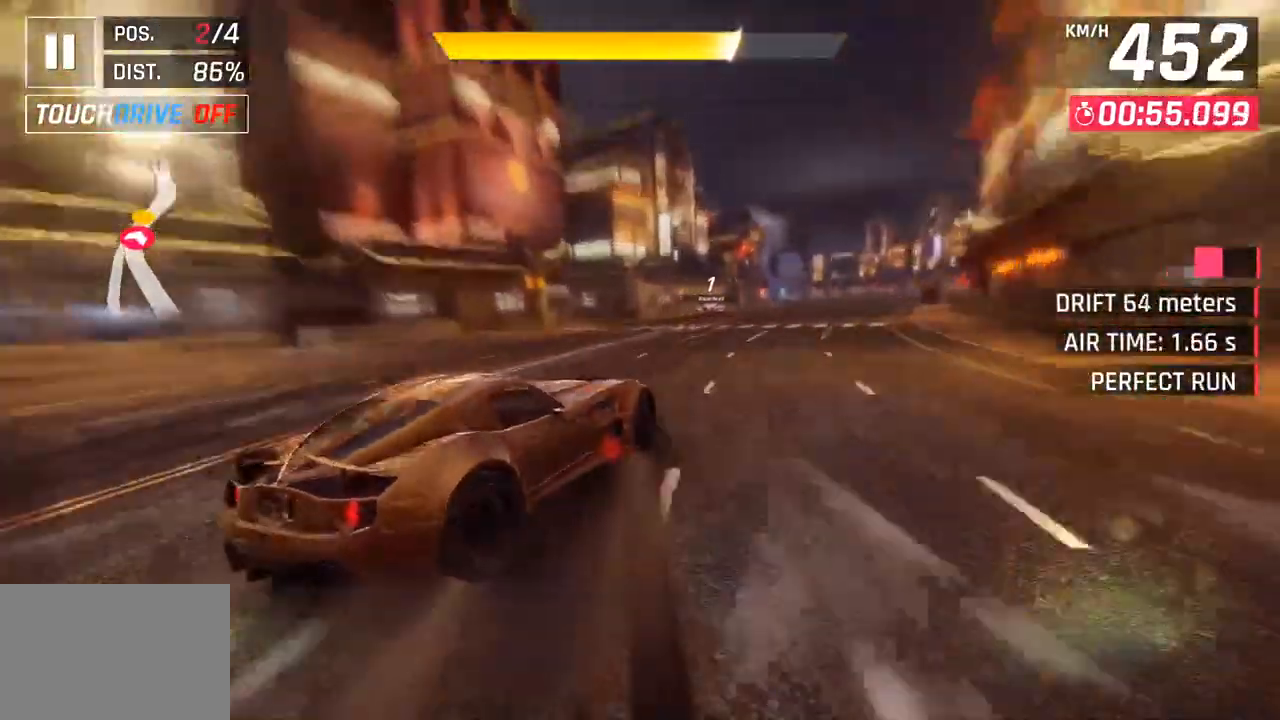
{"buttons": ["CROSS", "R1"], "left_stick": "center", "right_stick": "center", "events": [[400, "left_stick", "center"], [483, "CROSS", "down"], [483, "R1", "down"]]}
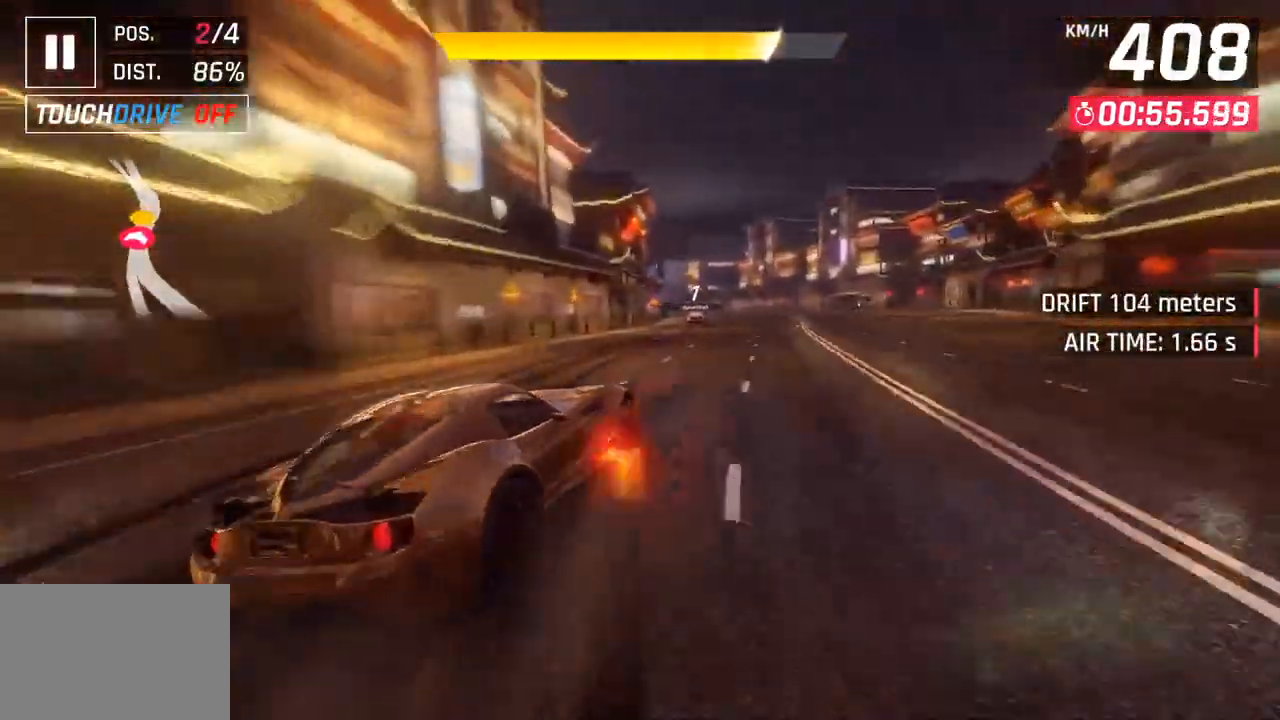
{"buttons": [], "left_stick": "center", "right_stick": "center", "events": [[200, "CROSS", "up"], [200, "R1", "up"]]}
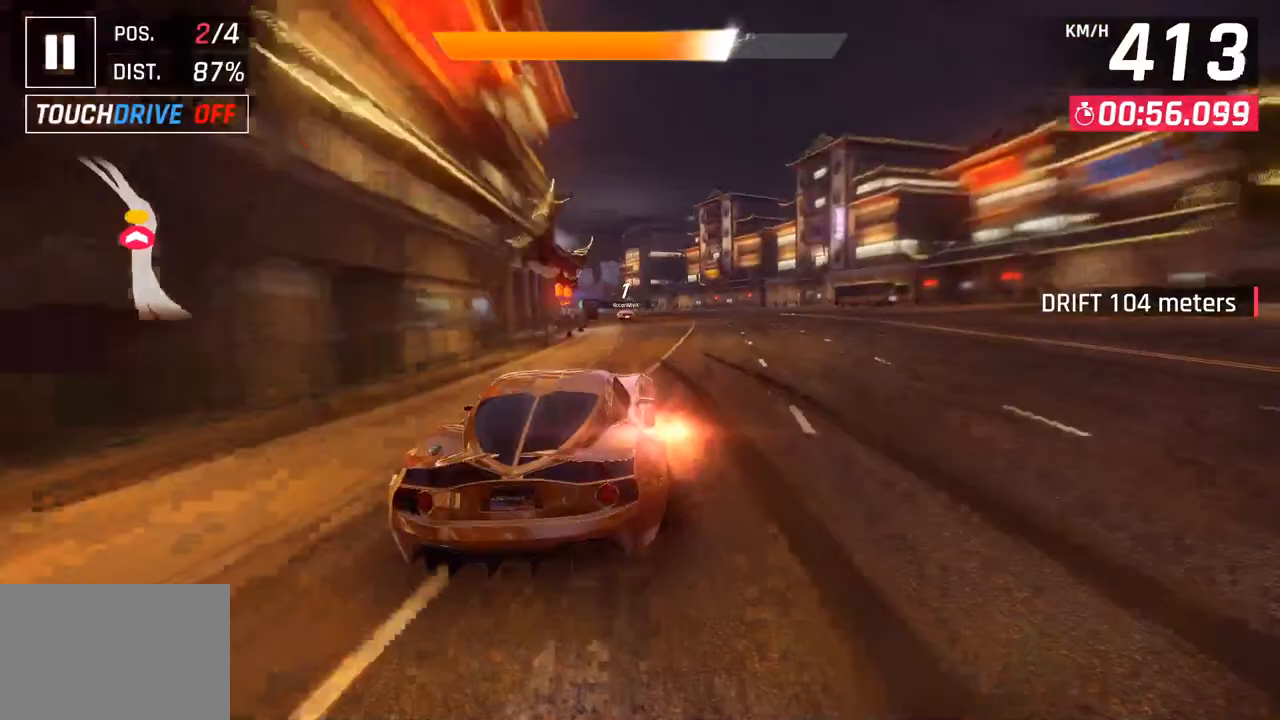
{"buttons": [], "left_stick": "left", "right_stick": "center", "events": [[117, "left_stick", "left"], [133, "SQUARE", "down"], [150, "CROSS", "down"], [167, "SQUARE", "up"], [333, "CROSS", "up"]]}
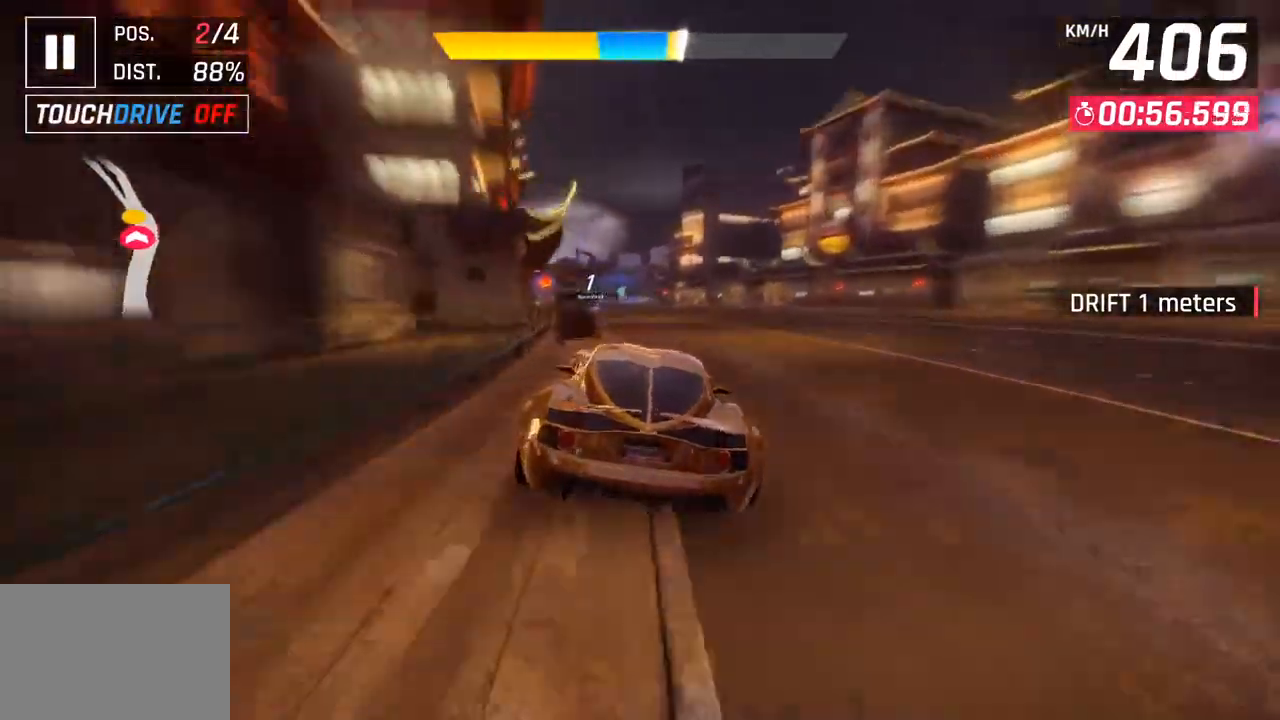
{"buttons": [], "left_stick": "left", "right_stick": "center", "events": [[200, "CROSS", "down"], [317, "CROSS", "up"]]}
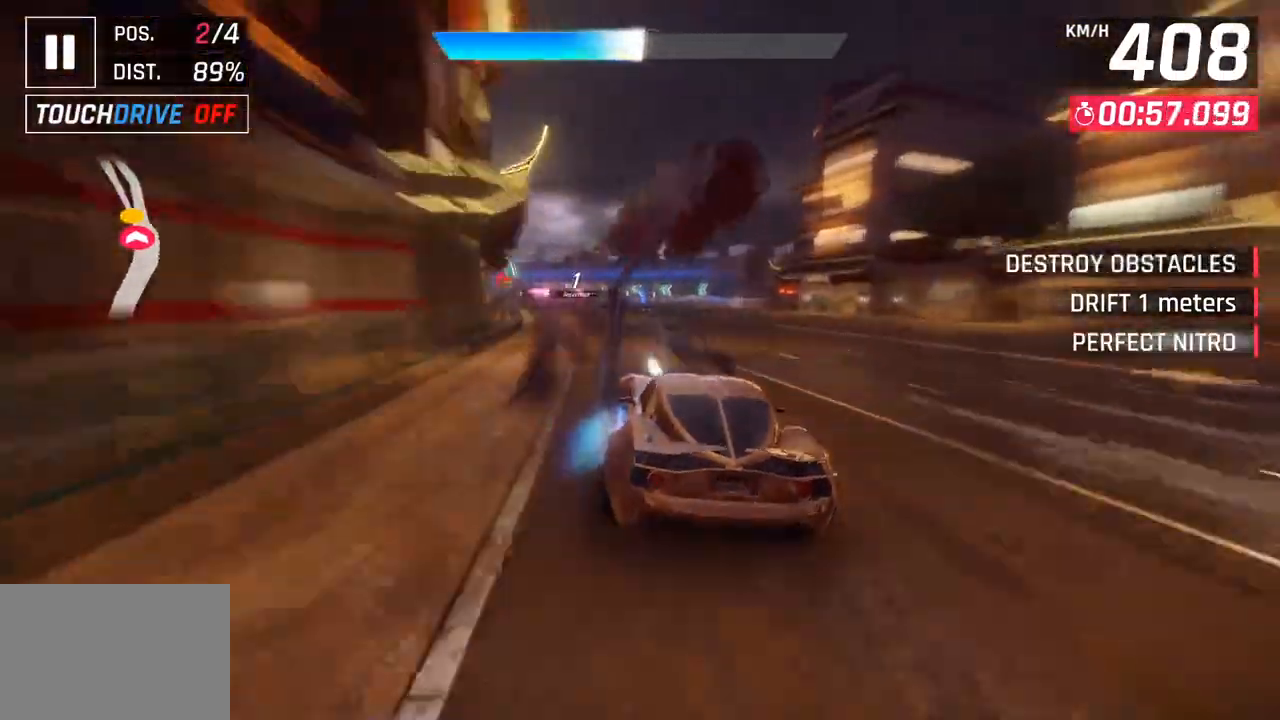
{"buttons": [], "left_stick": "left", "right_stick": "center", "events": []}
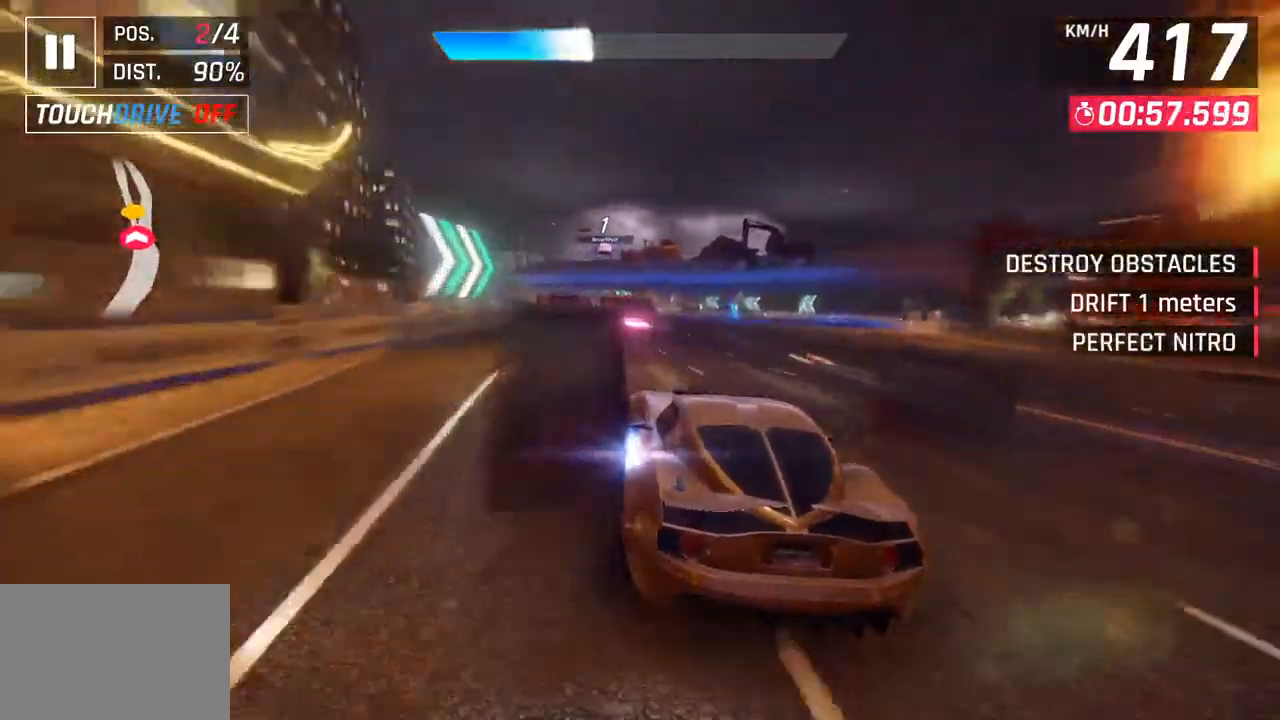
{"buttons": ["CROSS", "R1"], "left_stick": "left", "right_stick": "center", "events": [[283, "SQUARE", "down"], [450, "R1", "down"], [467, "CROSS", "down"], [483, "SQUARE", "up"]]}
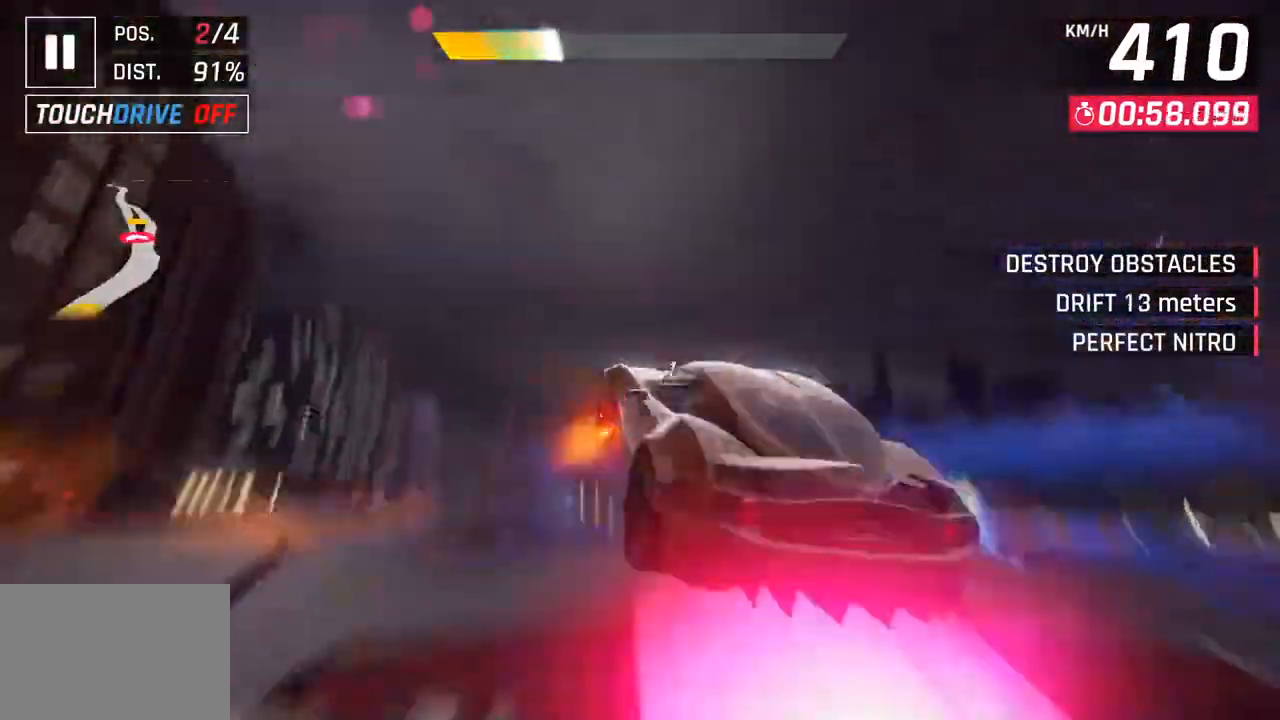
{"buttons": [], "left_stick": "center", "right_stick": "center", "events": [[133, "CROSS", "up"], [167, "R1", "up"], [267, "CROSS", "down"], [283, "R1", "down"], [433, "CROSS", "up"], [467, "R1", "up"], [467, "left_stick", "center"]]}
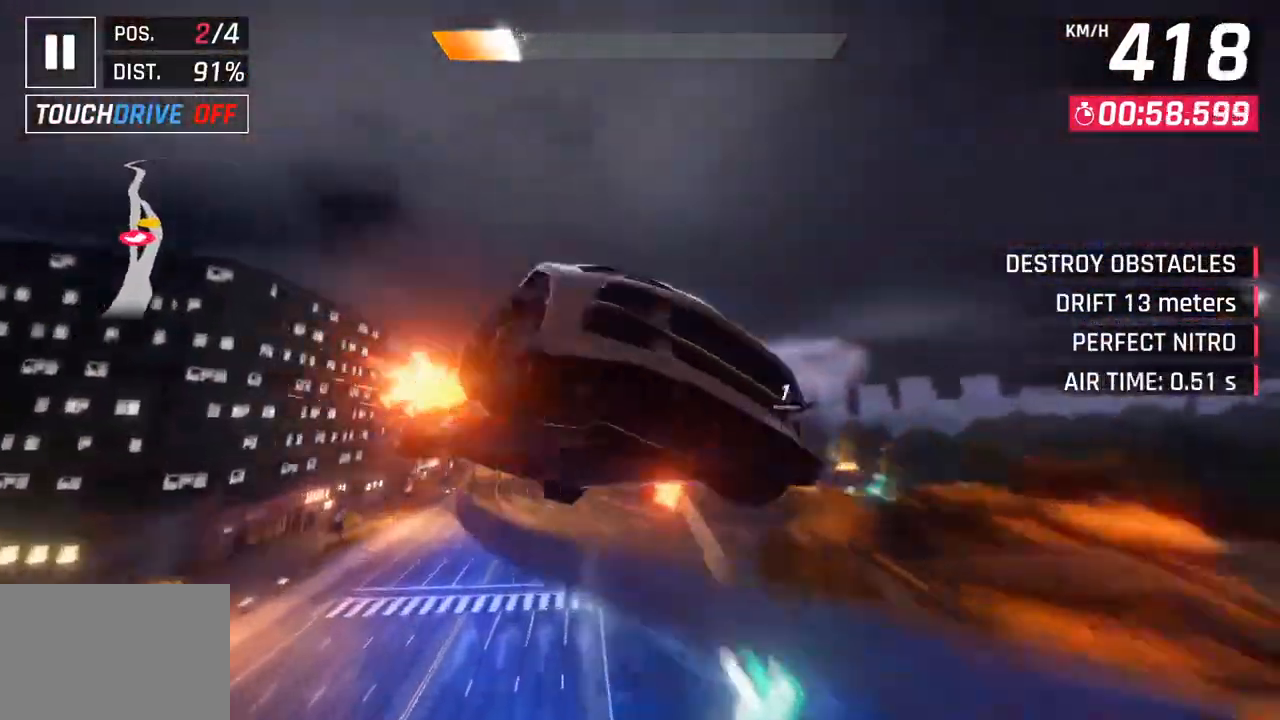
{"buttons": ["R1"], "left_stick": "center", "right_stick": "center", "events": [[50, "CROSS", "down"], [50, "R1", "down"], [217, "CROSS", "up"], [233, "R1", "up"], [333, "CROSS", "down"], [333, "R1", "down"], [500, "CROSS", "up"]]}
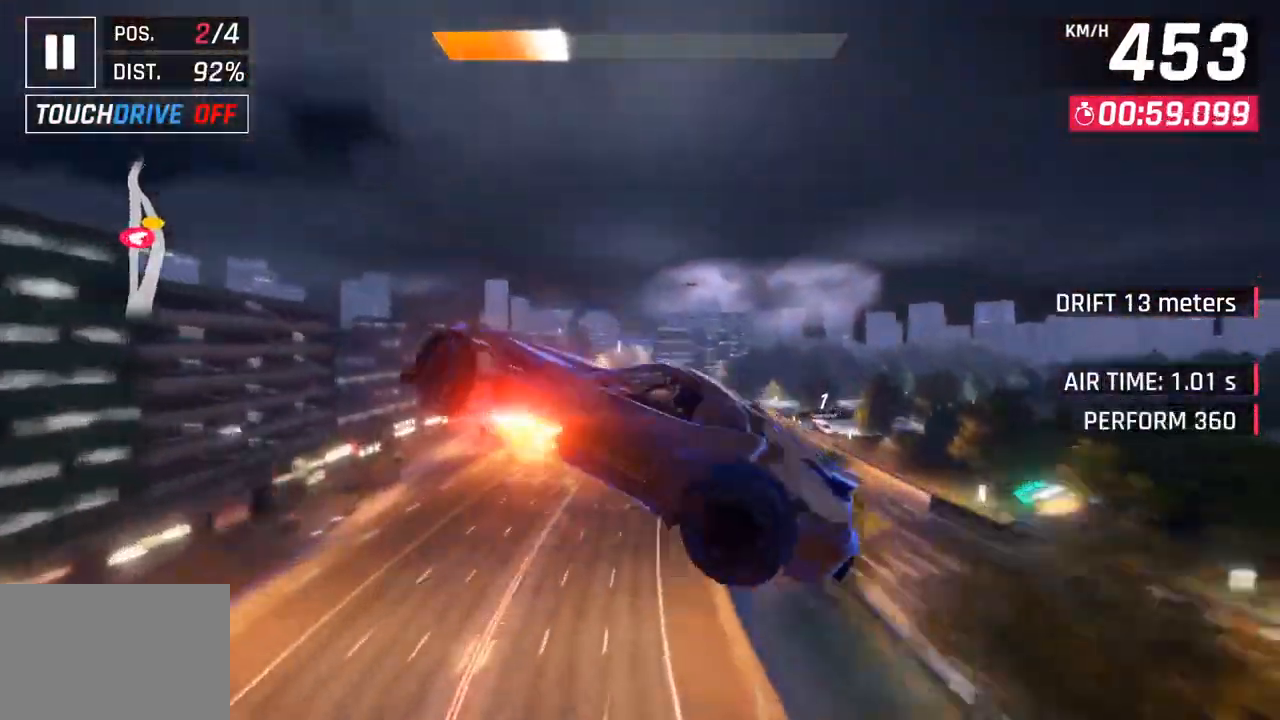
{"buttons": [], "left_stick": "left", "right_stick": "center", "events": [[17, "R1", "up"], [83, "CROSS", "down"], [117, "R1", "down"], [267, "CROSS", "up"], [283, "R1", "up"], [300, "left_stick", "left"]]}
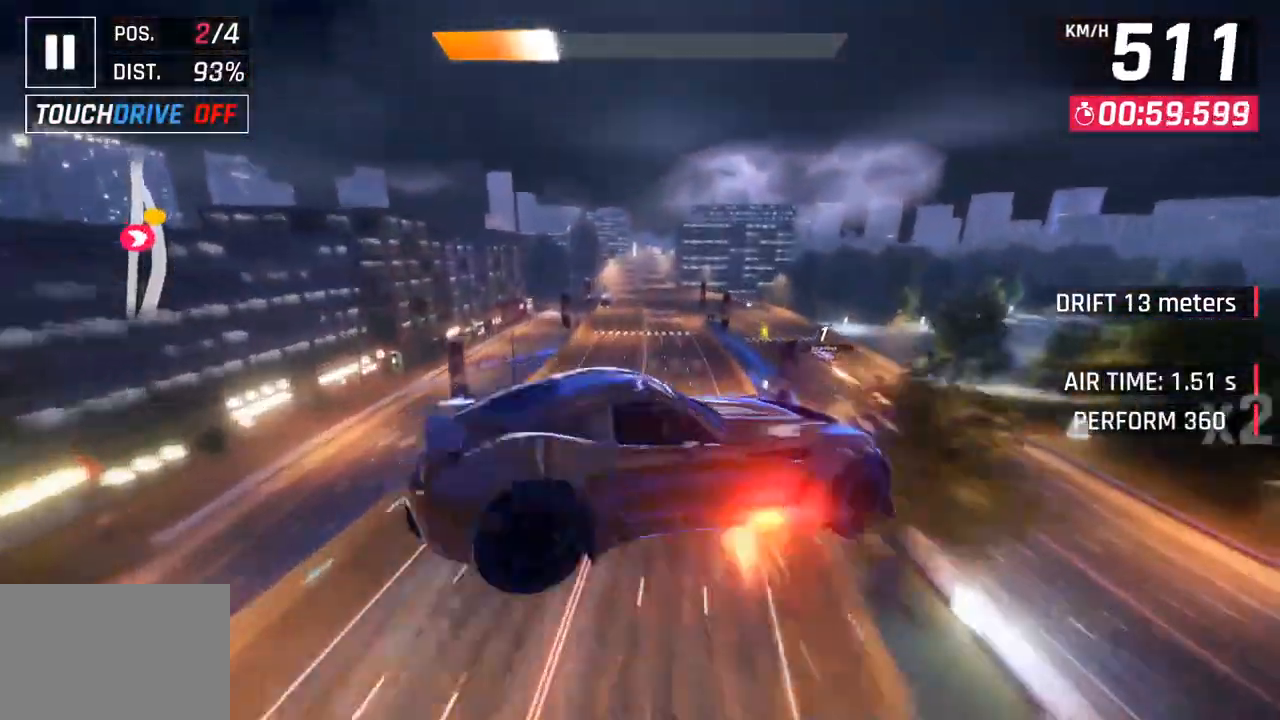
{"buttons": [], "left_stick": "center", "right_stick": "center", "events": [[117, "left_stick", "center"]]}
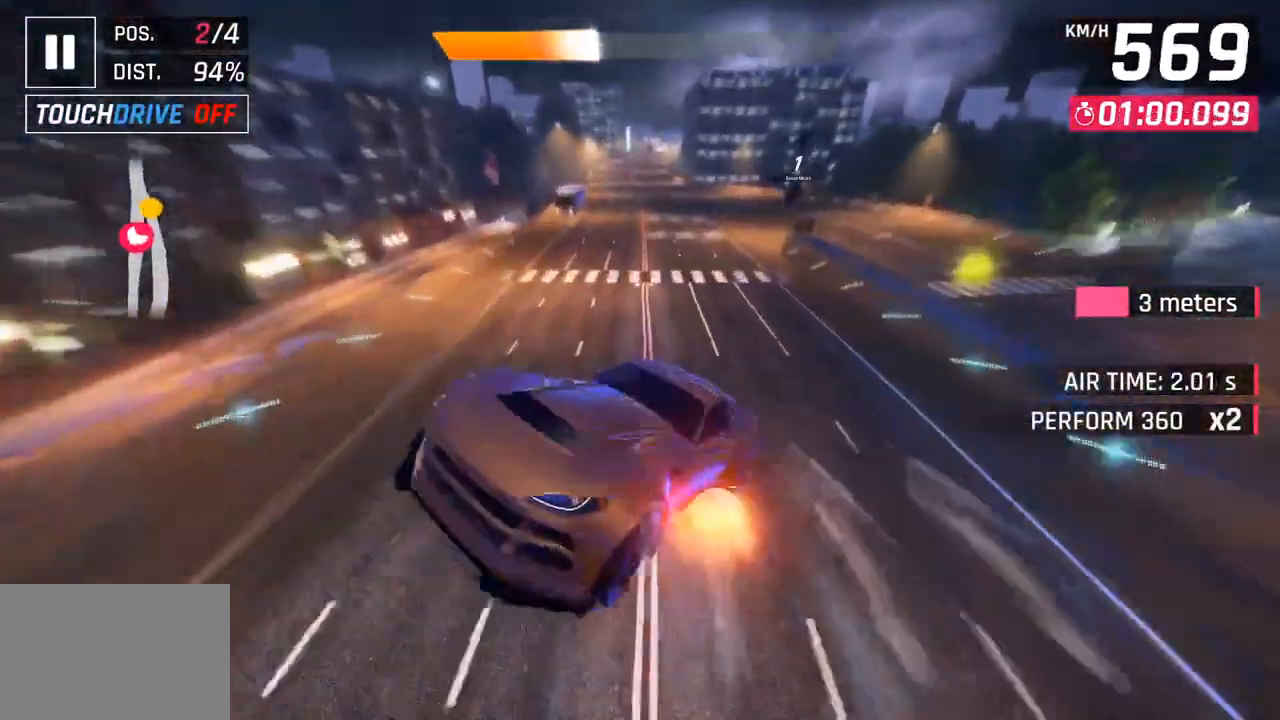
{"buttons": [], "left_stick": "center", "right_stick": "center", "events": [[267, "SQUARE", "down"], [417, "SQUARE", "up"], [417, "left_stick", "right"], [483, "left_stick", "center"]]}
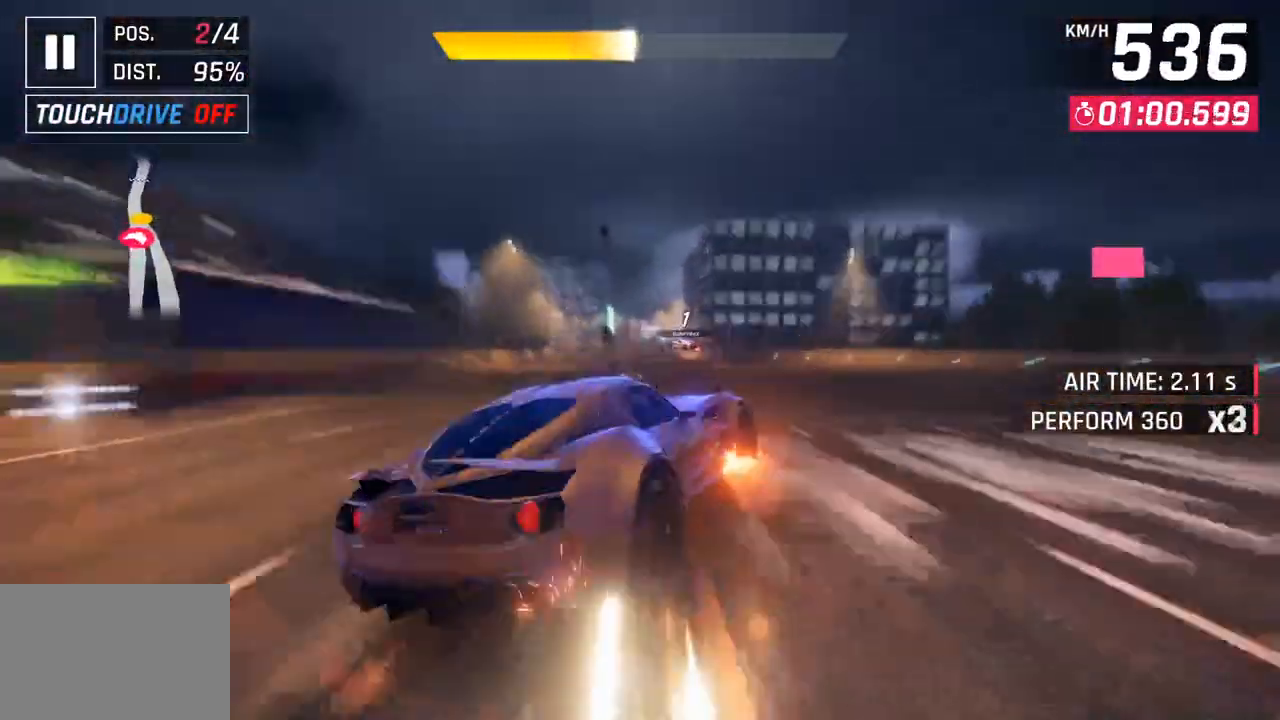
{"buttons": ["SQUARE"], "left_stick": "center", "right_stick": "center", "events": [[250, "CROSS", "down"], [250, "R1", "down"], [350, "CROSS", "up"], [367, "R1", "up"], [500, "SQUARE", "down"]]}
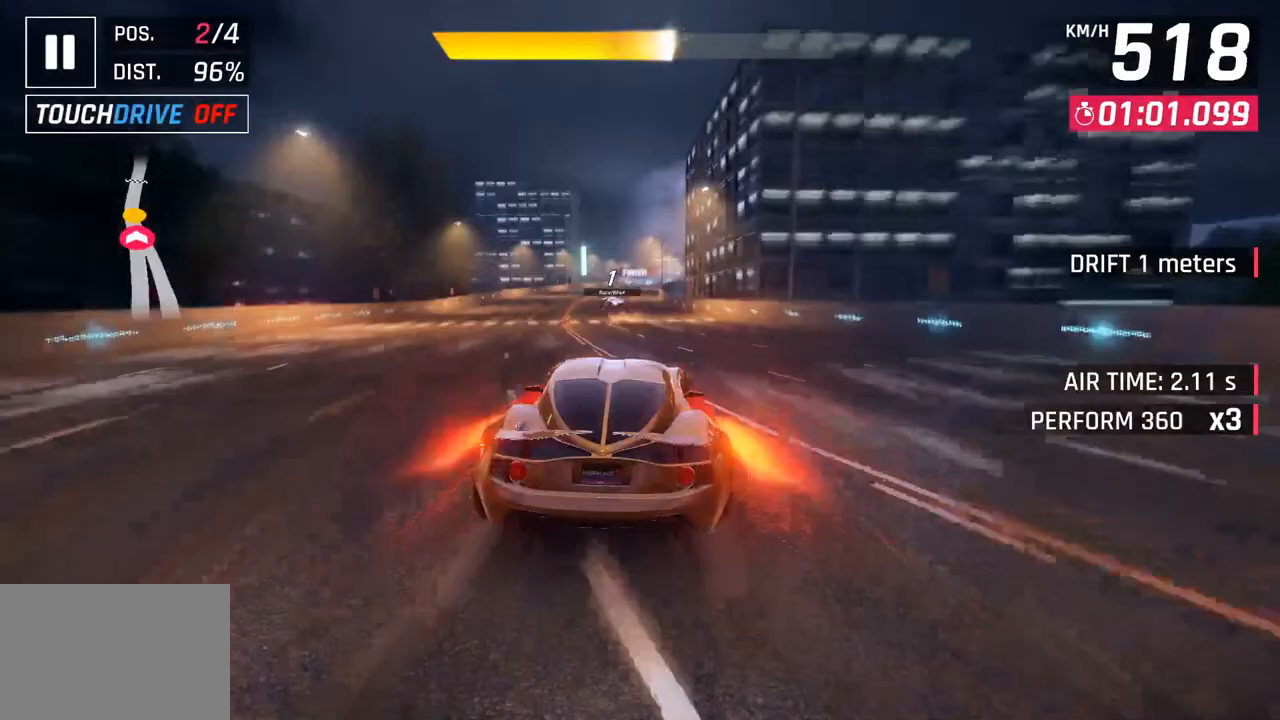
{"buttons": ["CROSS", "R1"], "left_stick": "center", "right_stick": "center", "events": [[17, "CROSS", "down"], [17, "SQUARE", "up"], [150, "CROSS", "up"], [300, "SQUARE", "down"], [333, "CROSS", "down"], [350, "SQUARE", "up"], [433, "R1", "down"]]}
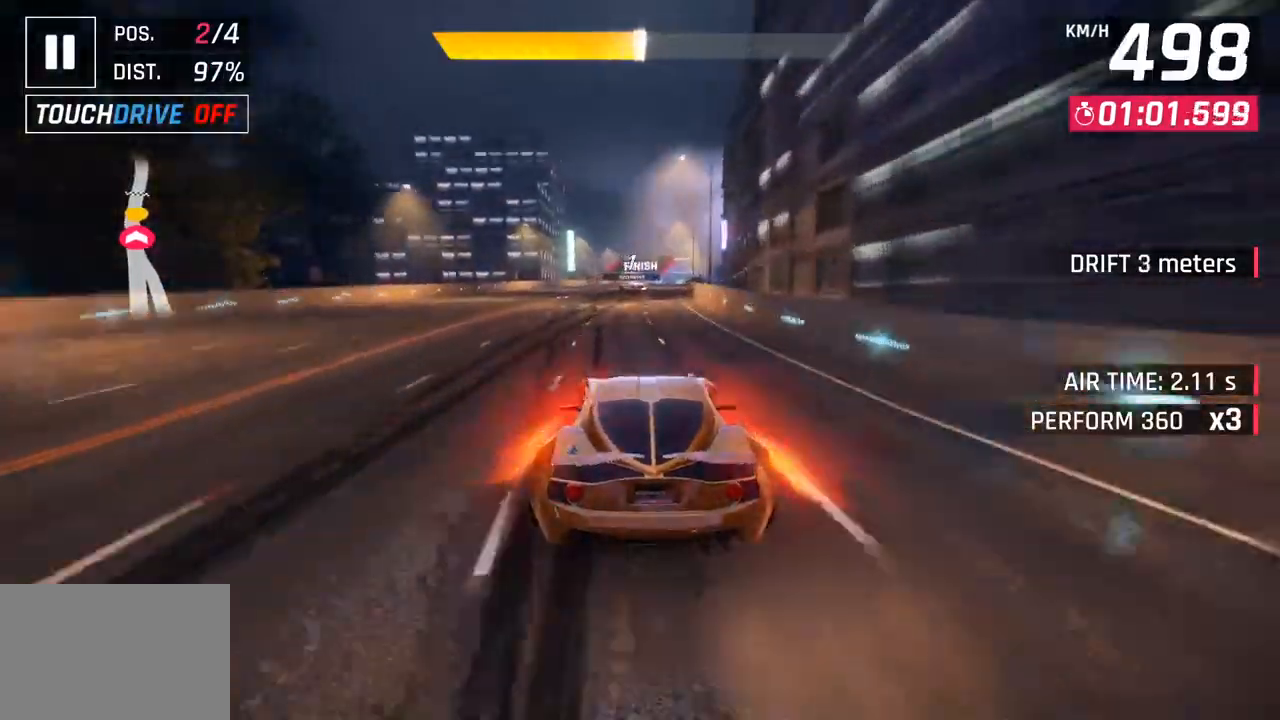
{"buttons": [], "left_stick": "center", "right_stick": "center", "events": [[217, "R1", "up"], [233, "CROSS", "up"]]}